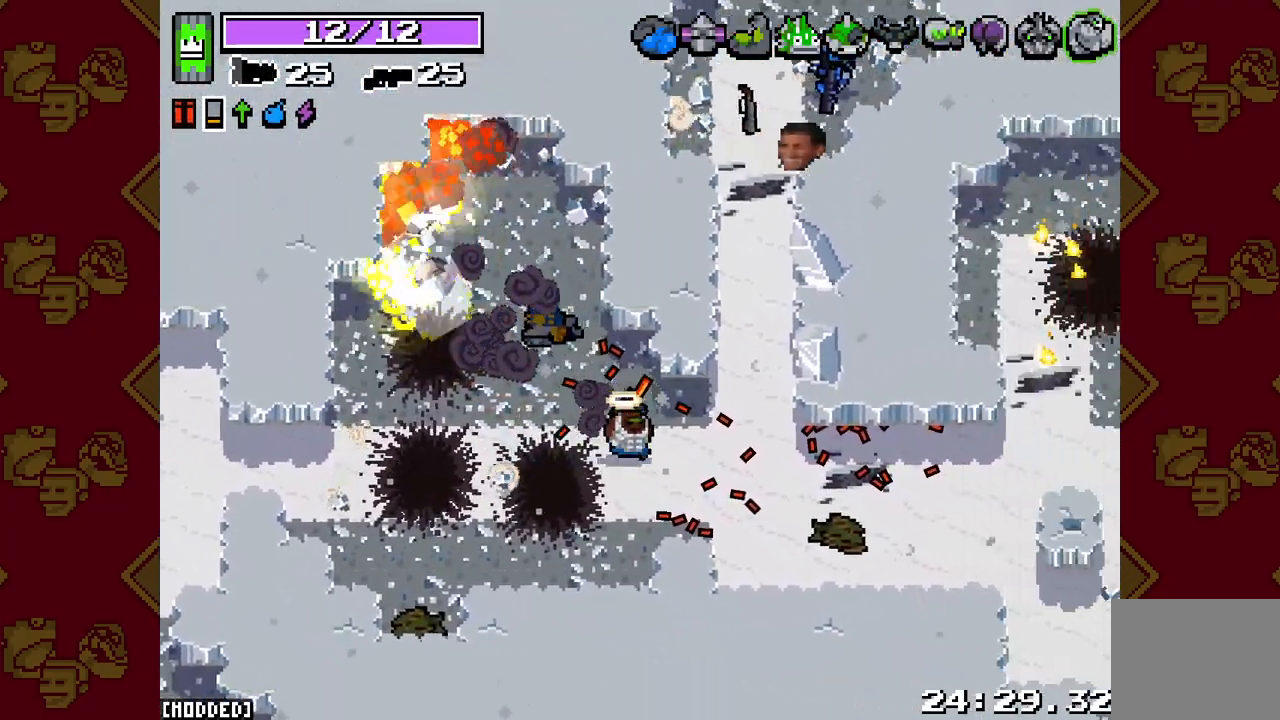
Gameplay with a controller (PlayStation layout); each line is a JSON object with the inputs held at the frame after it. "events" lists button and stick changes between this image and that frame as [ms after this image, input, new state], when the widget could be followed in between.
{"buttons": ["L2", "R2"], "left_stick": "up", "right_stick": "up", "events": [[250, "right_stick", "up"], [267, "left_stick", "up-right"], [350, "L2", "down"], [350, "R2", "down"], [450, "left_stick", "up"]]}
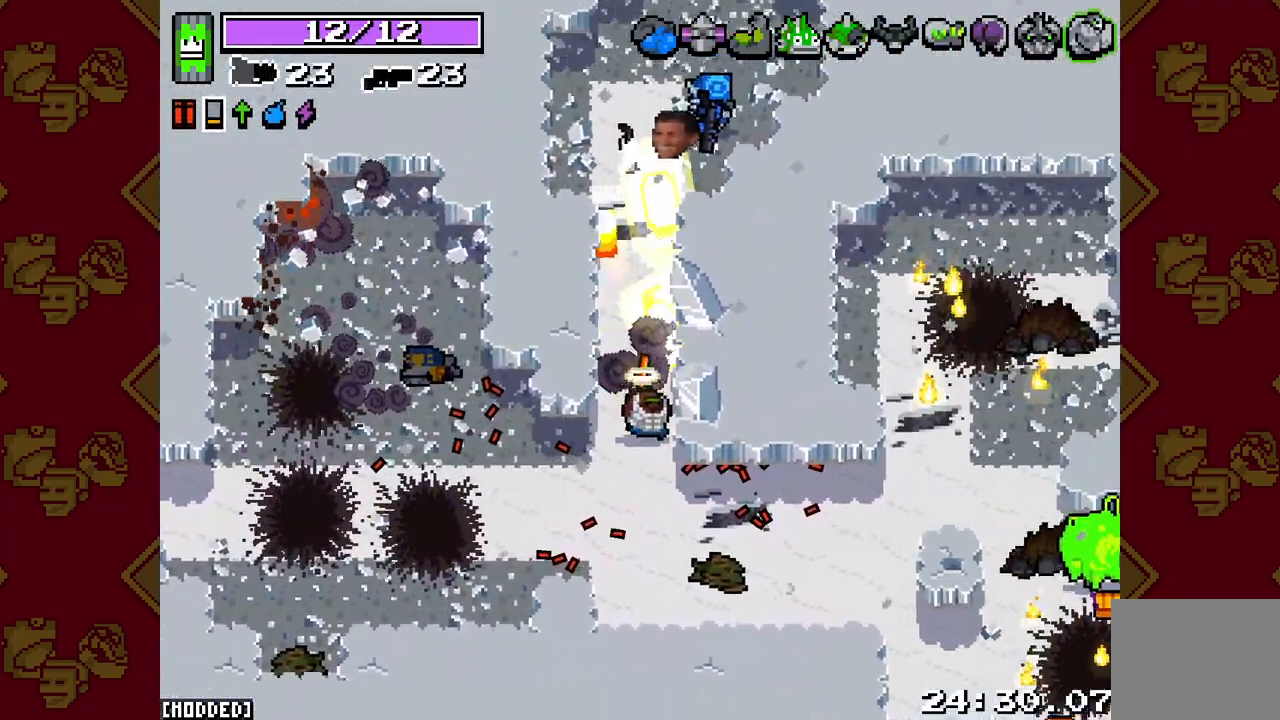
{"buttons": [], "left_stick": "down", "right_stick": "up", "events": [[33, "left_stick", "up-left"], [233, "left_stick", "down"], [300, "L2", "up"], [417, "R2", "up"]]}
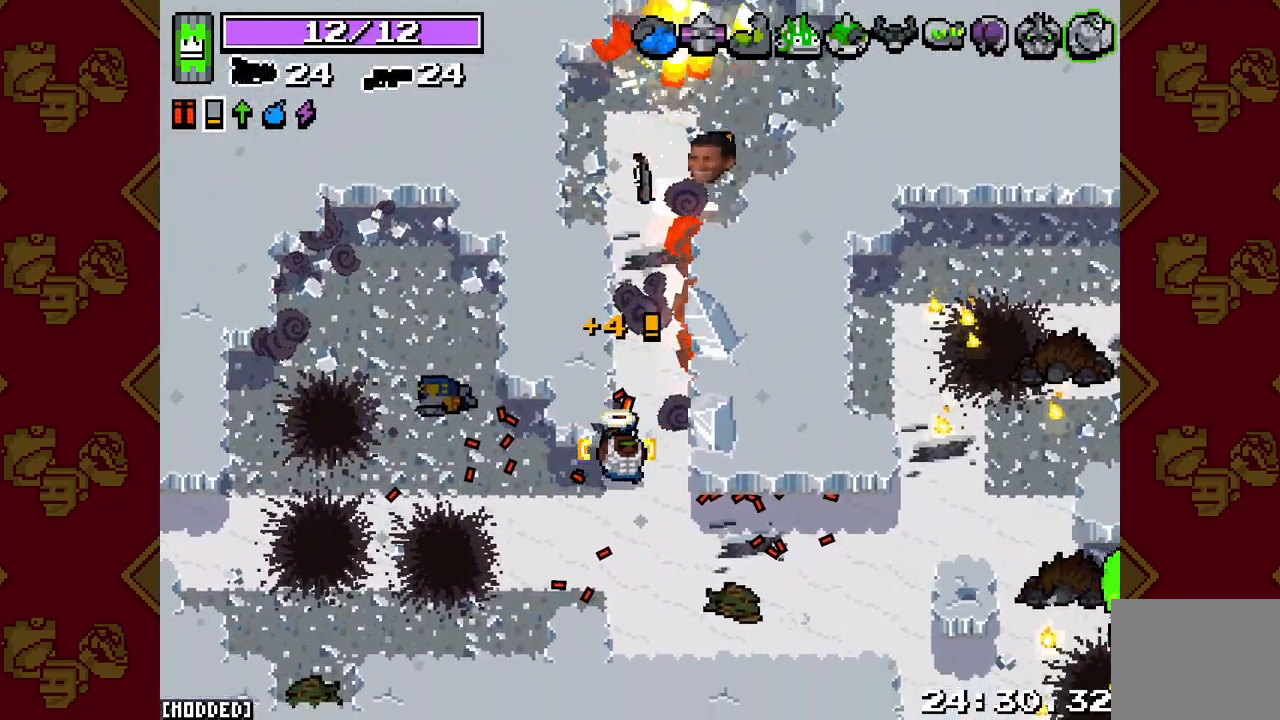
{"buttons": [], "left_stick": "up", "right_stick": "down-right", "events": [[83, "left_stick", "right"], [83, "right_stick", "right"], [183, "left_stick", "up"], [350, "right_stick", "down-right"]]}
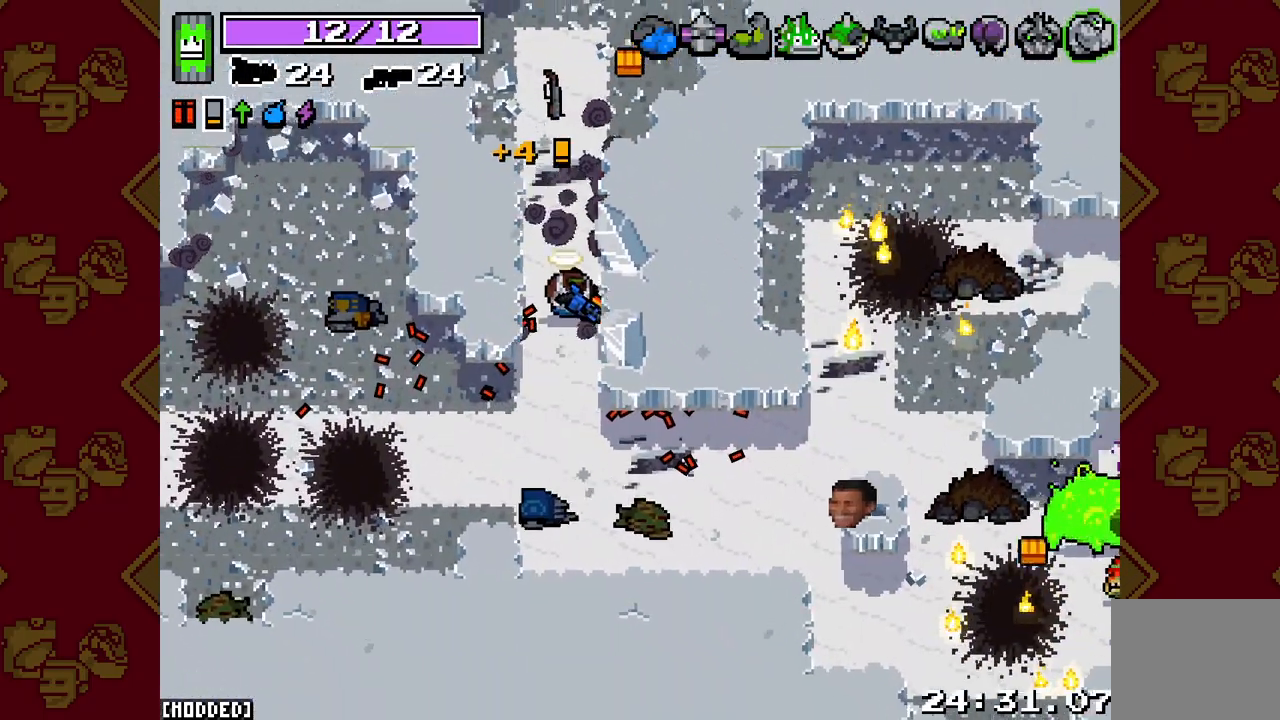
{"buttons": [], "left_stick": "down", "right_stick": "down-right", "events": [[33, "right_stick", "center"], [367, "left_stick", "center"], [417, "left_stick", "down-left"], [450, "right_stick", "down-right"], [483, "left_stick", "down"]]}
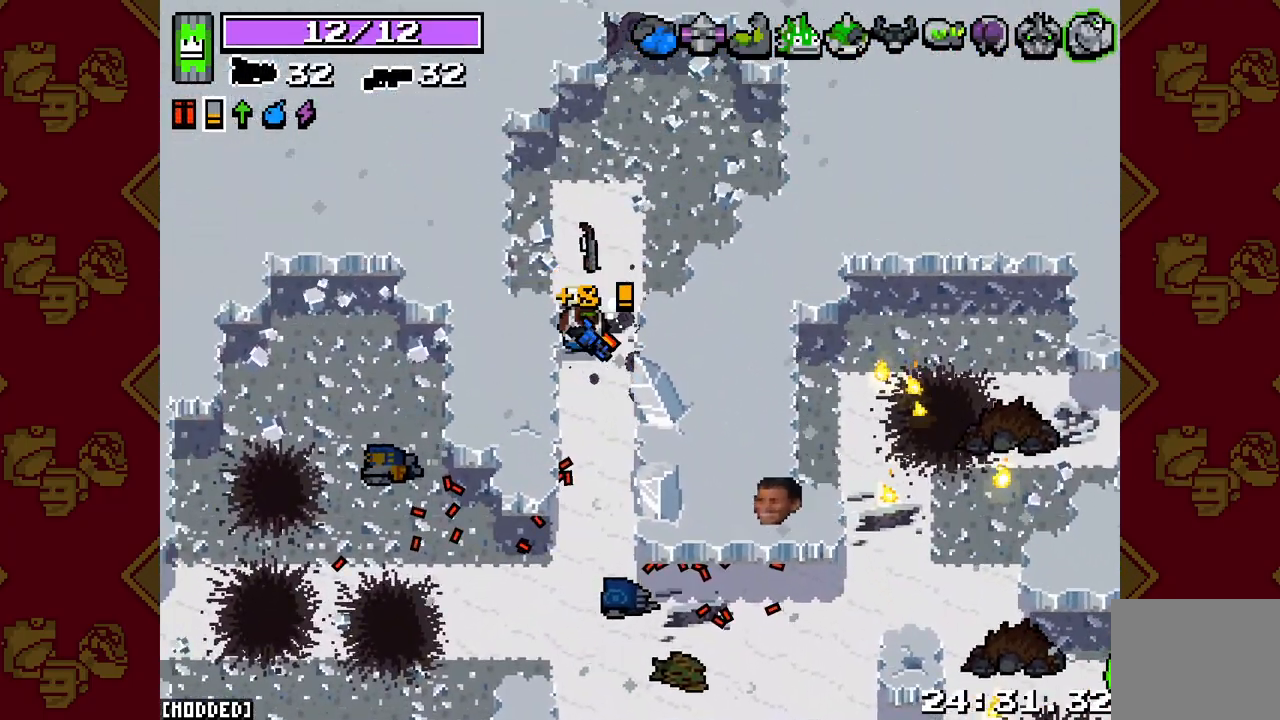
{"buttons": [], "left_stick": "down", "right_stick": "down-right", "events": []}
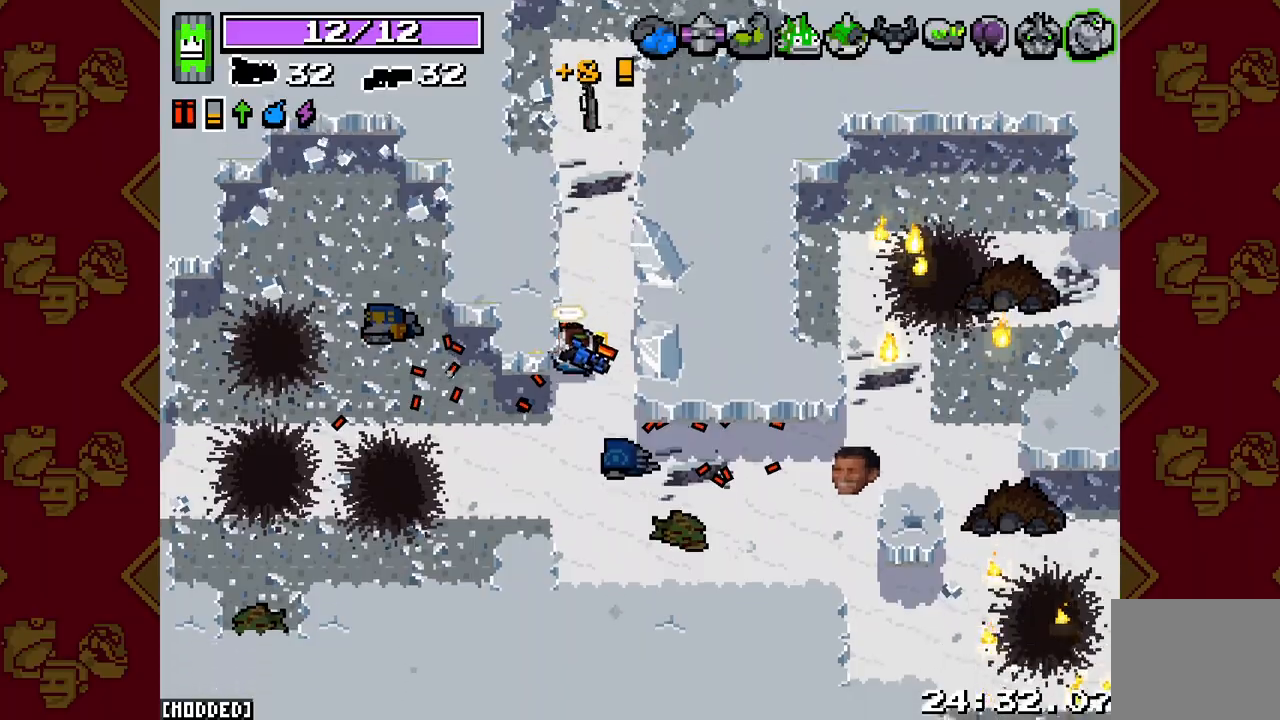
{"buttons": [], "left_stick": "down-right", "right_stick": "right", "events": [[167, "left_stick", "down-right"], [433, "right_stick", "right"]]}
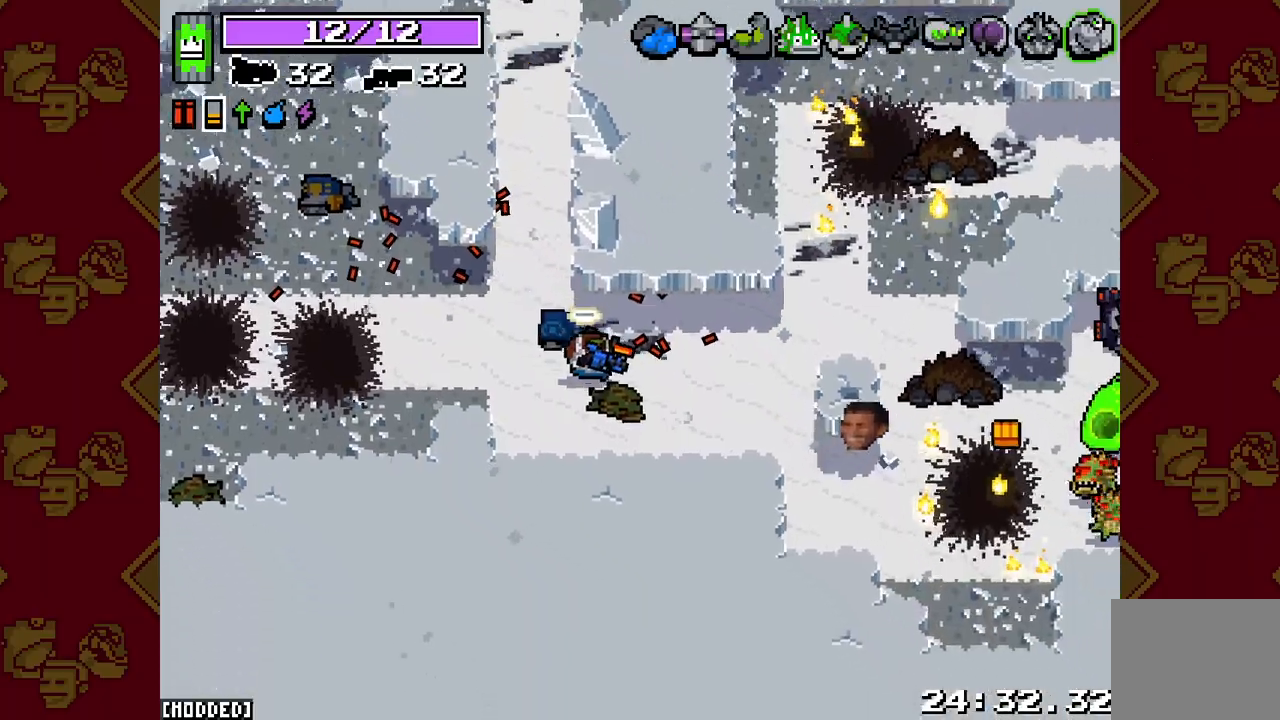
{"buttons": ["R2"], "left_stick": "right", "right_stick": "right", "events": [[450, "left_stick", "right"], [483, "R2", "down"]]}
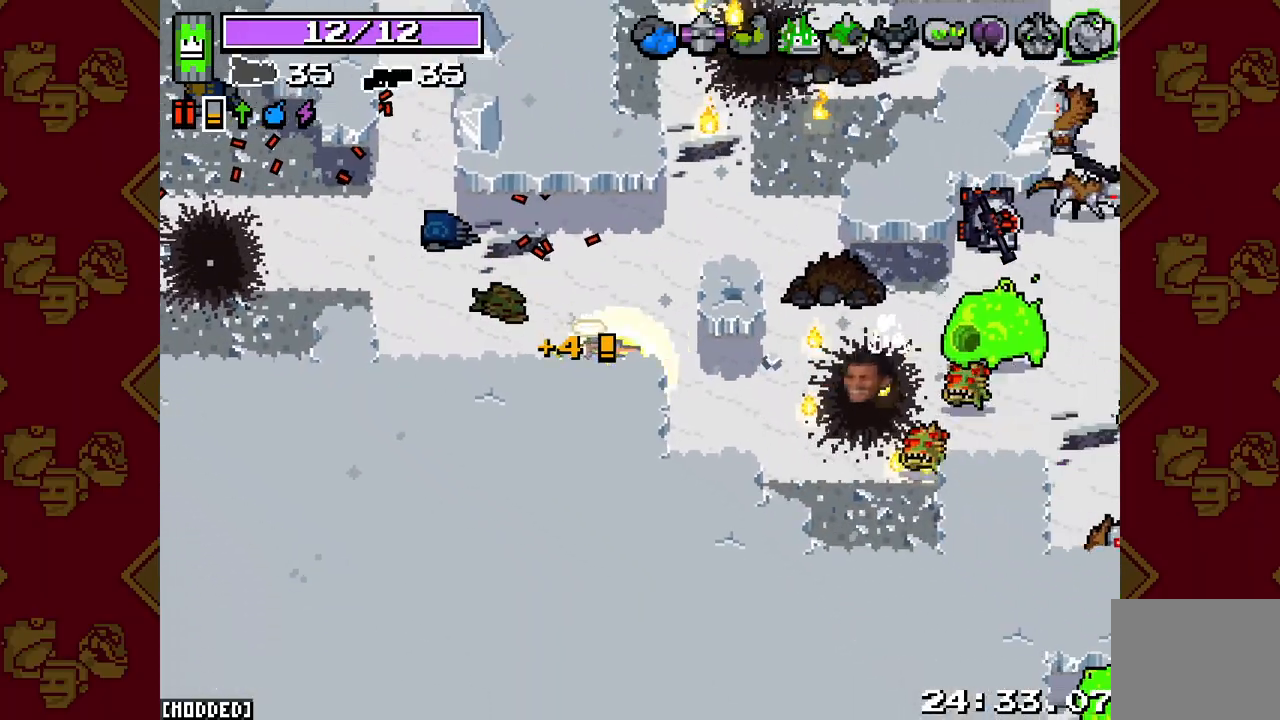
{"buttons": ["L2", "R2"], "left_stick": "up-right", "right_stick": "right", "events": [[17, "L2", "down"], [283, "left_stick", "down-right"], [350, "right_stick", "down-right"], [467, "left_stick", "up-right"], [483, "right_stick", "right"]]}
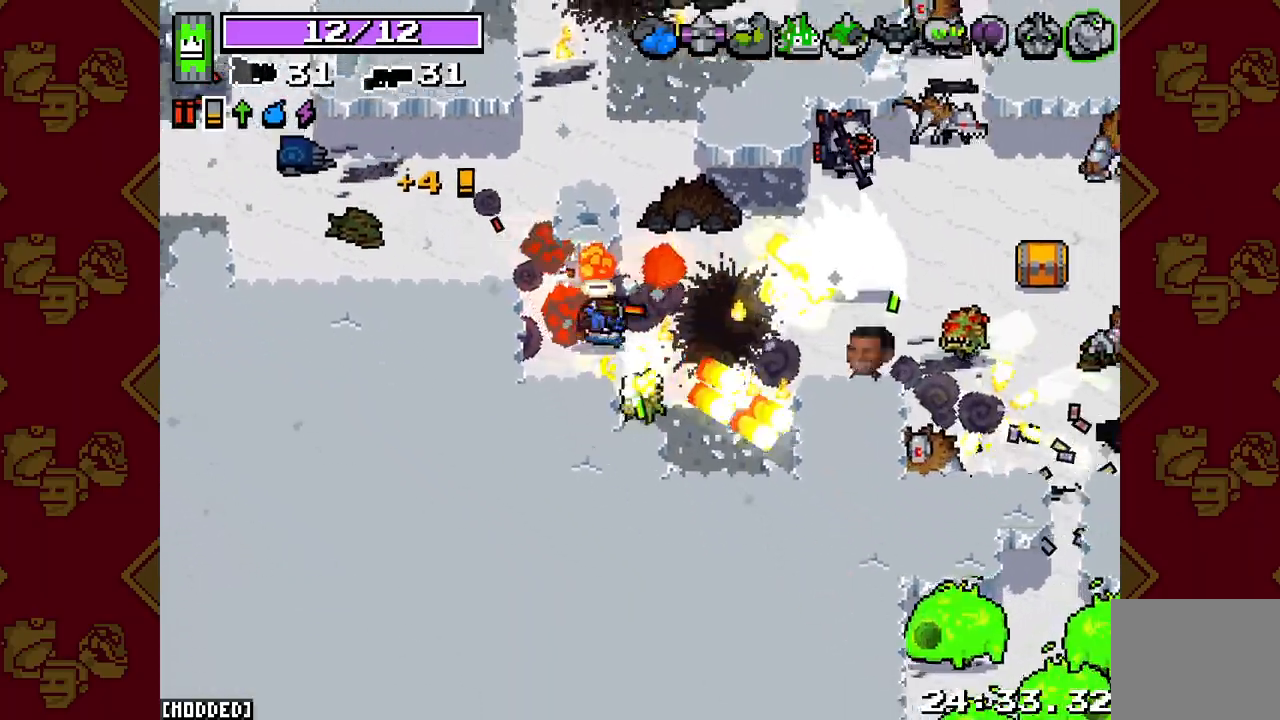
{"buttons": ["L2", "R2"], "left_stick": "up-right", "right_stick": "right", "events": []}
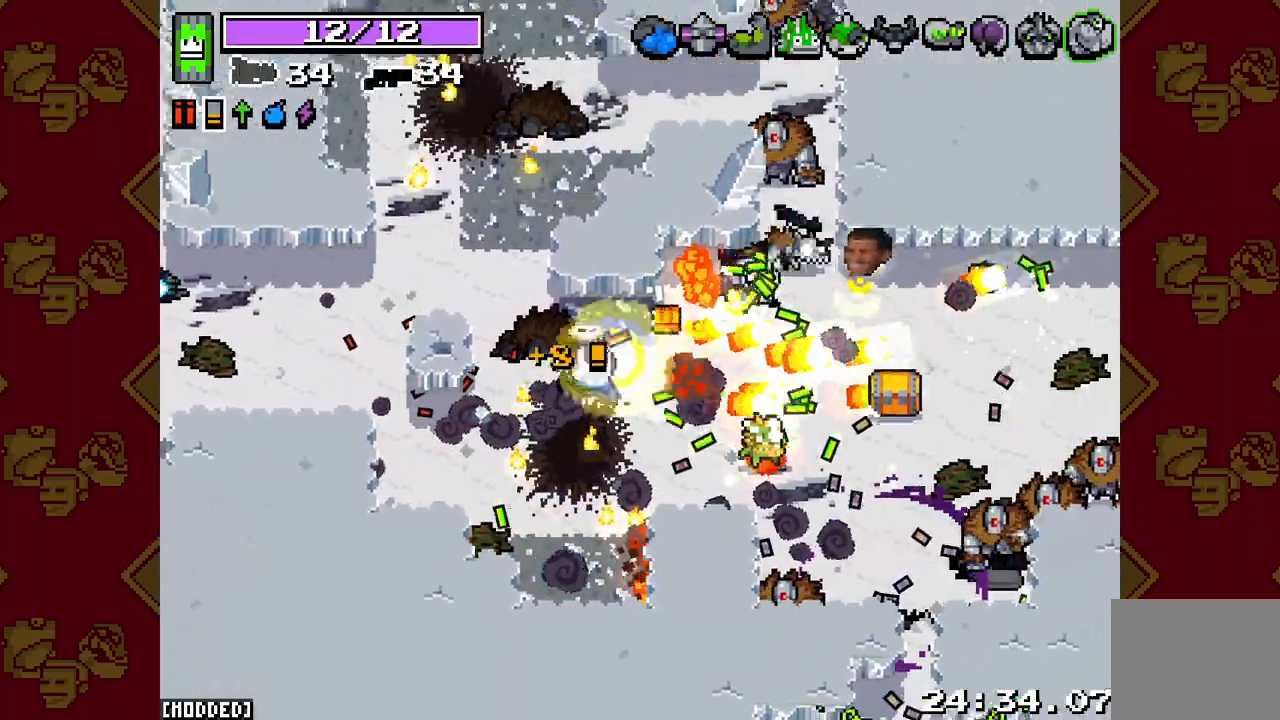
{"buttons": ["L2", "R2"], "left_stick": "right", "right_stick": "down-right", "events": [[50, "right_stick", "up-right"], [83, "left_stick", "right"], [183, "left_stick", "down-right"], [283, "right_stick", "down-right"], [317, "left_stick", "right"]]}
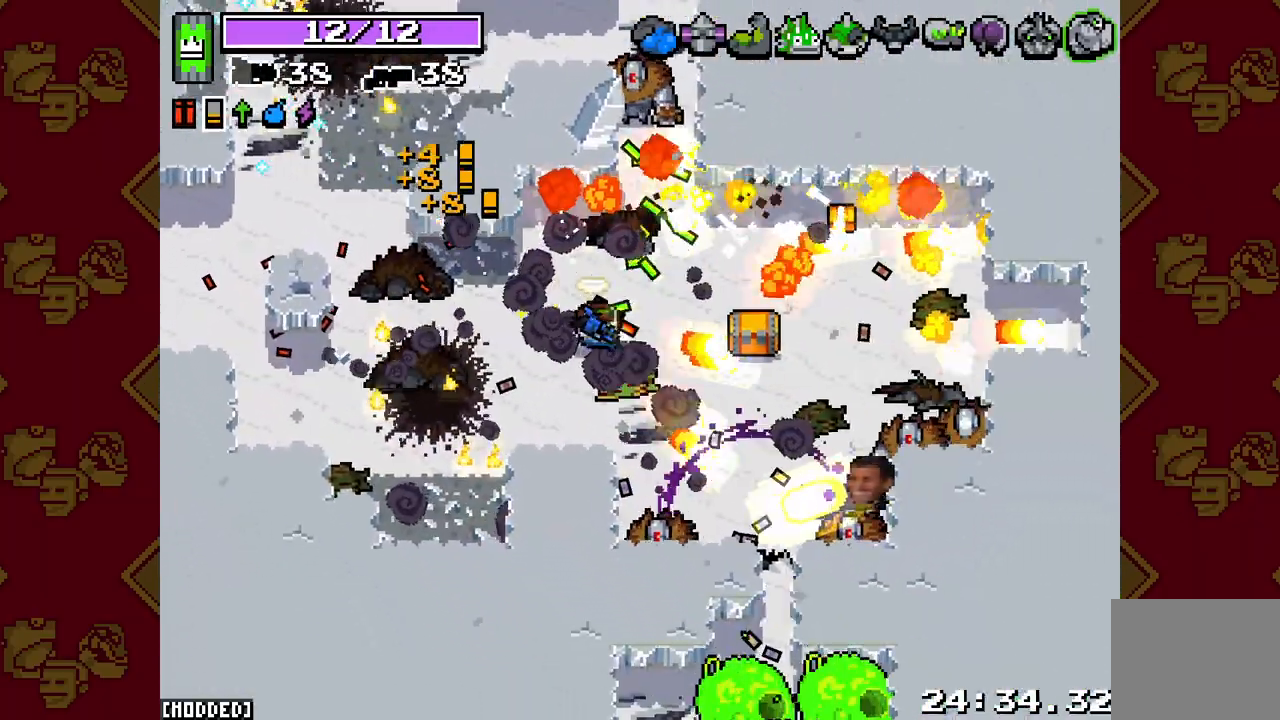
{"buttons": ["L2", "R2"], "left_stick": "up", "right_stick": "down-right", "events": [[217, "R2", "up"], [300, "L2", "up"], [433, "R2", "down"], [467, "L2", "down"], [500, "left_stick", "up"]]}
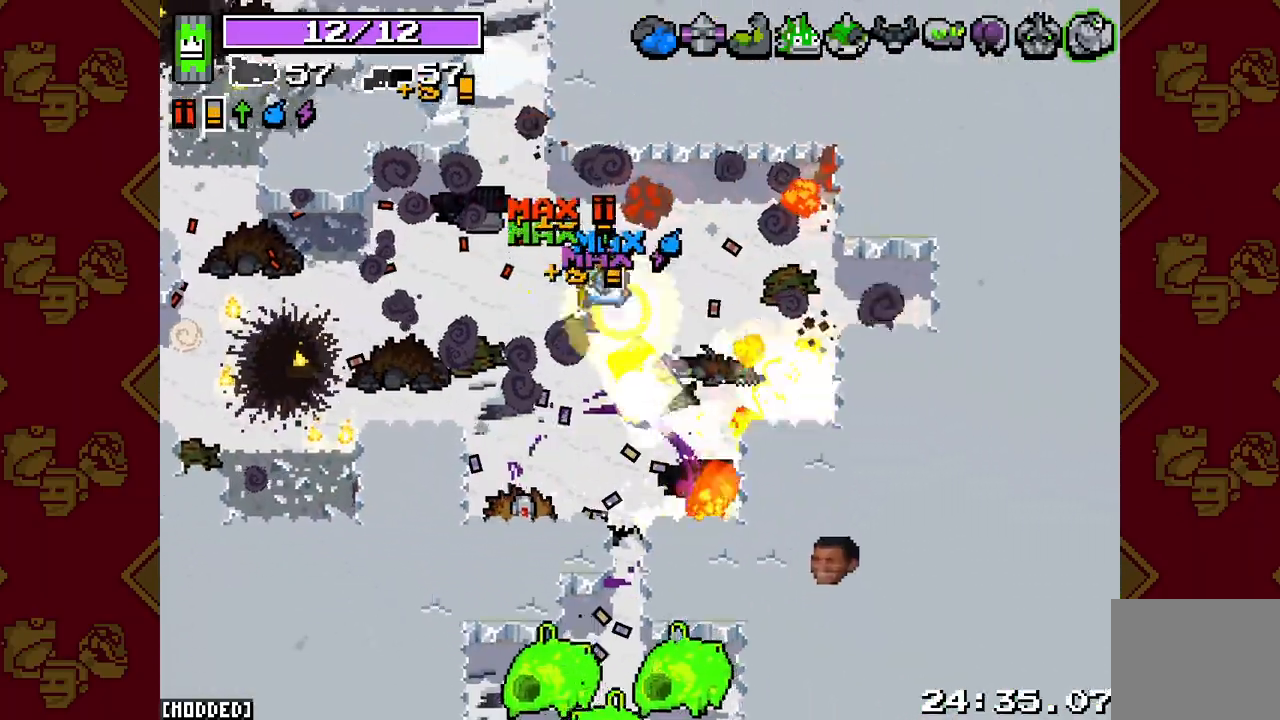
{"buttons": [], "left_stick": "up-left", "right_stick": "up-left", "events": [[67, "left_stick", "up-left"], [83, "R2", "up"], [100, "right_stick", "down-left"], [200, "L2", "up"], [233, "right_stick", "up-left"], [283, "R2", "down"], [300, "L2", "down"], [317, "right_stick", "up"], [433, "right_stick", "up-left"], [450, "R2", "up"], [500, "L2", "up"]]}
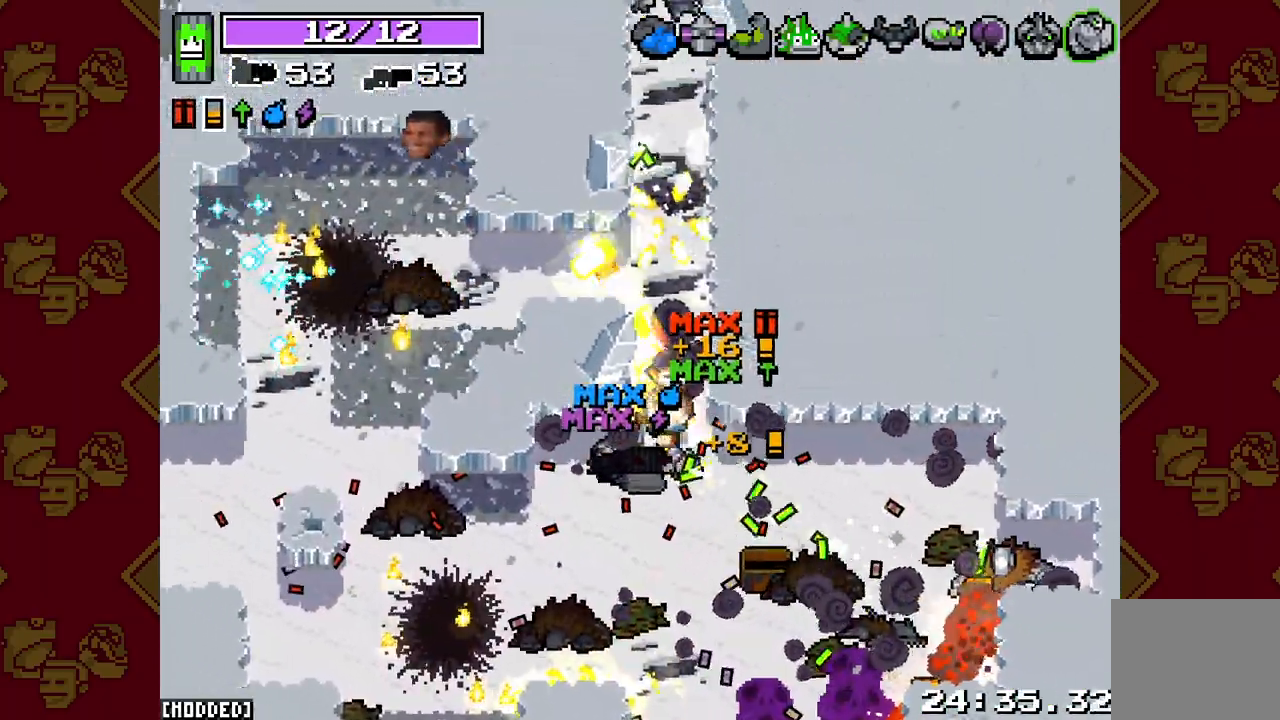
{"buttons": ["L2", "R2"], "left_stick": "left", "right_stick": "left", "events": [[50, "left_stick", "up"], [67, "right_stick", "up"], [117, "R2", "down"], [183, "L2", "down"], [350, "R2", "up"], [350, "right_stick", "up-left"], [383, "L2", "up"], [400, "left_stick", "left"], [450, "right_stick", "left"], [467, "R2", "down"], [500, "L2", "down"]]}
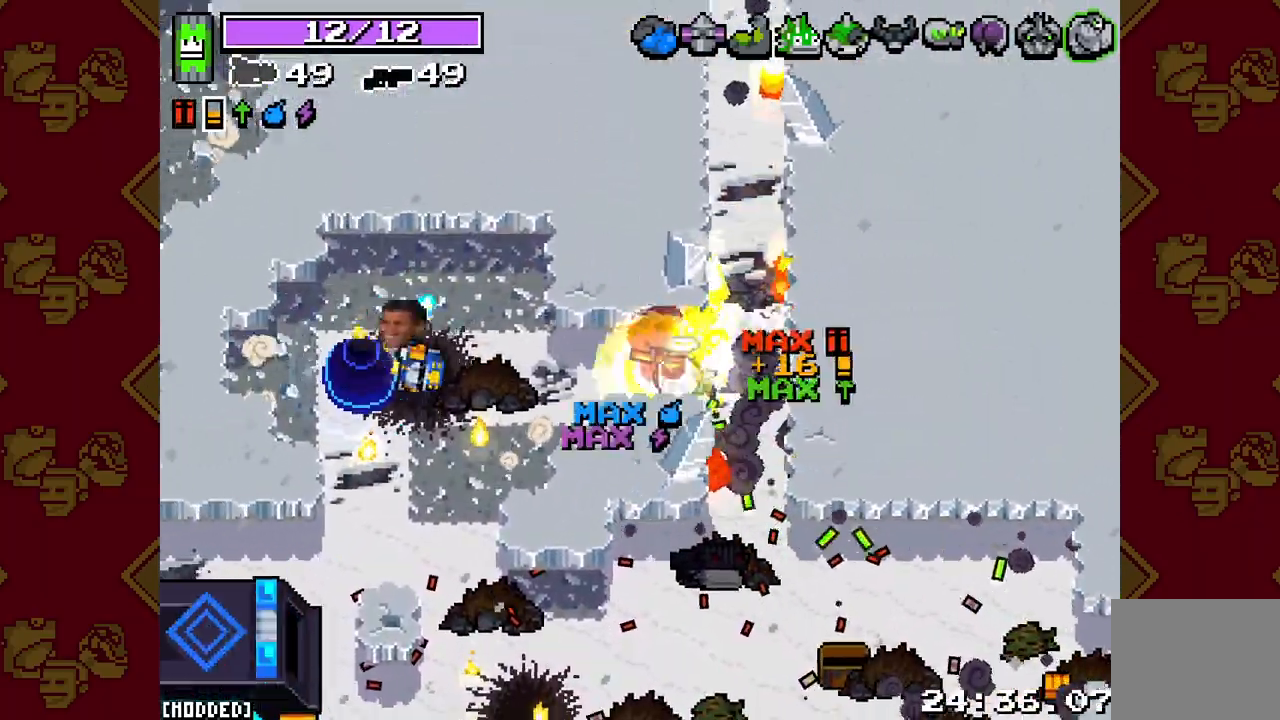
{"buttons": ["L2", "R2"], "left_stick": "left", "right_stick": "left", "events": []}
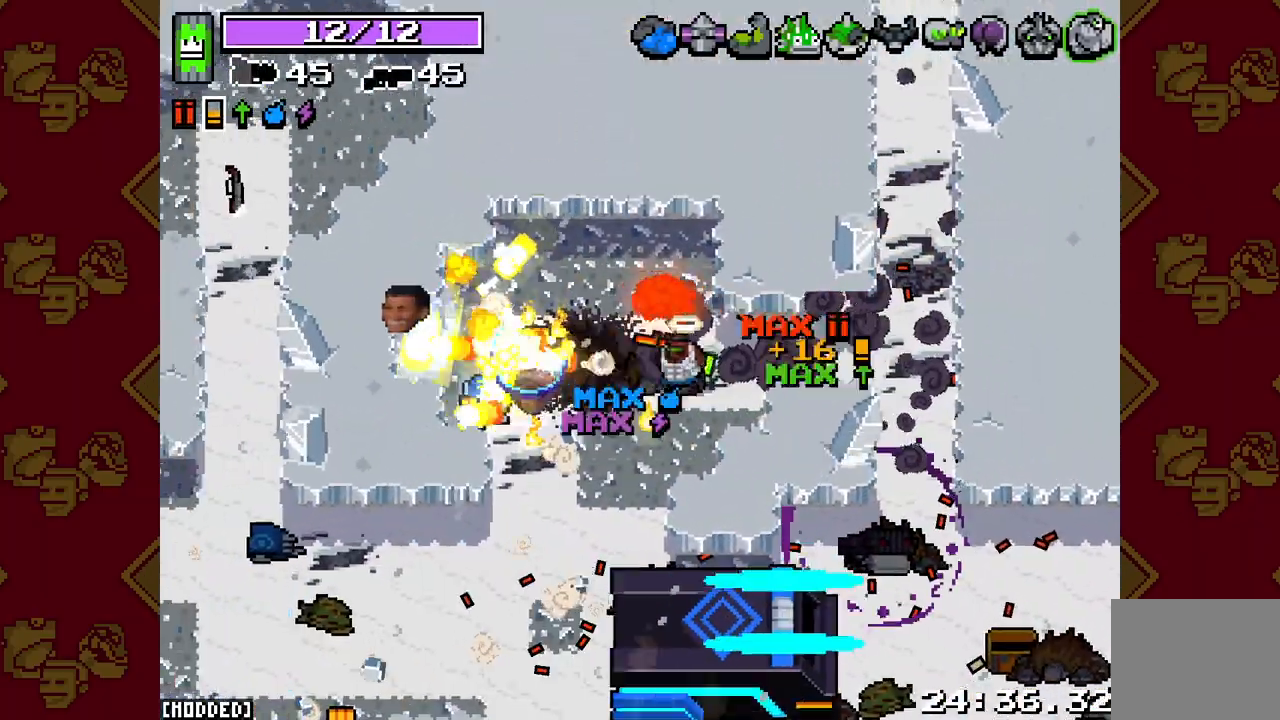
{"buttons": [], "left_stick": "down", "right_stick": "down-right", "events": [[167, "R2", "up"], [167, "left_stick", "down"], [200, "L2", "up"], [217, "right_stick", "down"], [433, "right_stick", "down-right"]]}
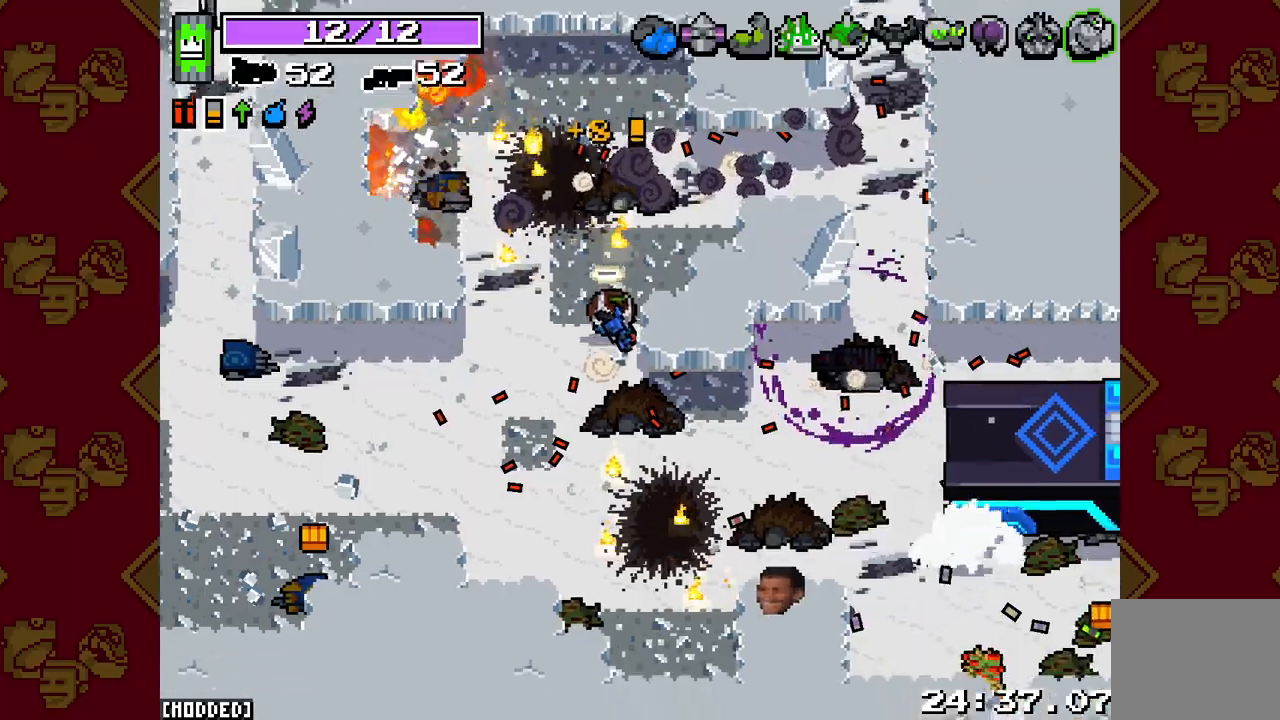
{"buttons": ["L2", "R2"], "left_stick": "down-right", "right_stick": "right", "events": [[150, "R2", "down"], [183, "L2", "down"], [200, "left_stick", "down-right"], [200, "right_stick", "right"]]}
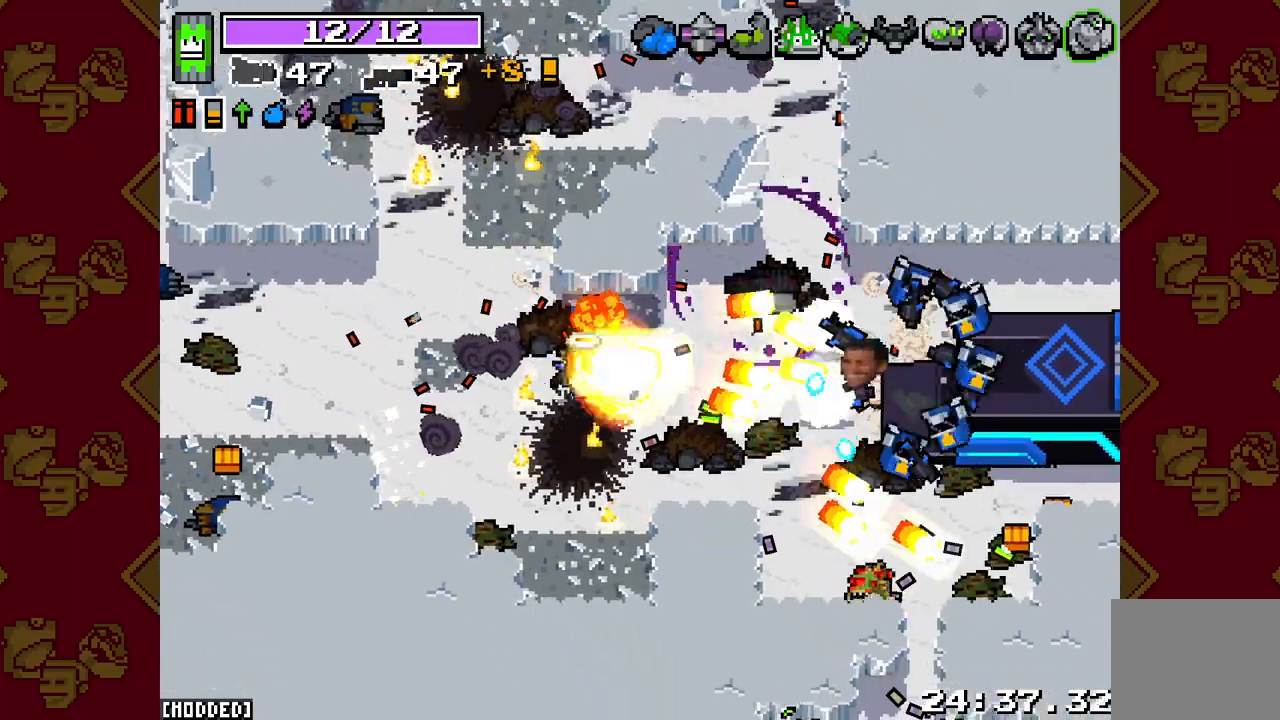
{"buttons": ["L2", "R2"], "left_stick": "up", "right_stick": "right", "events": [[200, "left_stick", "down"], [417, "left_stick", "up"]]}
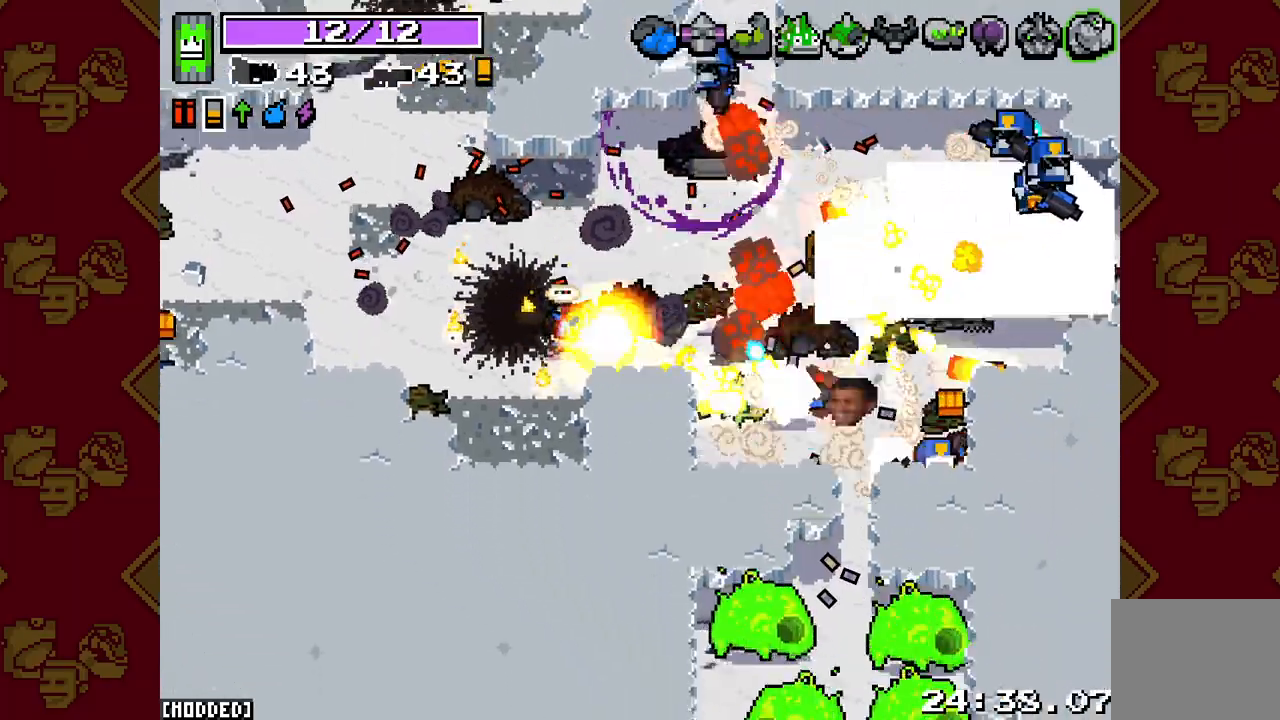
{"buttons": ["L2", "R2"], "left_stick": "left", "right_stick": "right", "events": [[200, "left_stick", "left"], [300, "left_stick", "down-left"], [400, "left_stick", "left"]]}
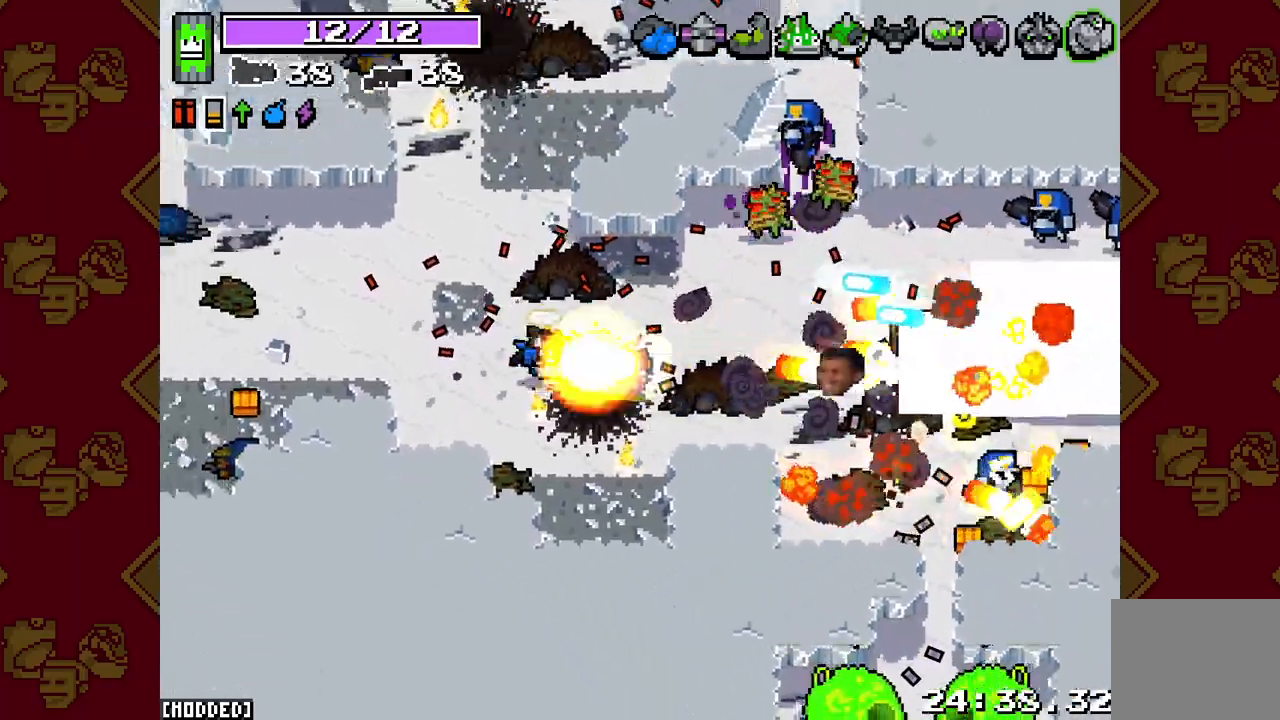
{"buttons": ["L2", "R2"], "left_stick": "down-right", "right_stick": "right", "events": [[17, "left_stick", "up-left"], [283, "left_stick", "down-left"], [367, "left_stick", "down"], [500, "left_stick", "down-right"]]}
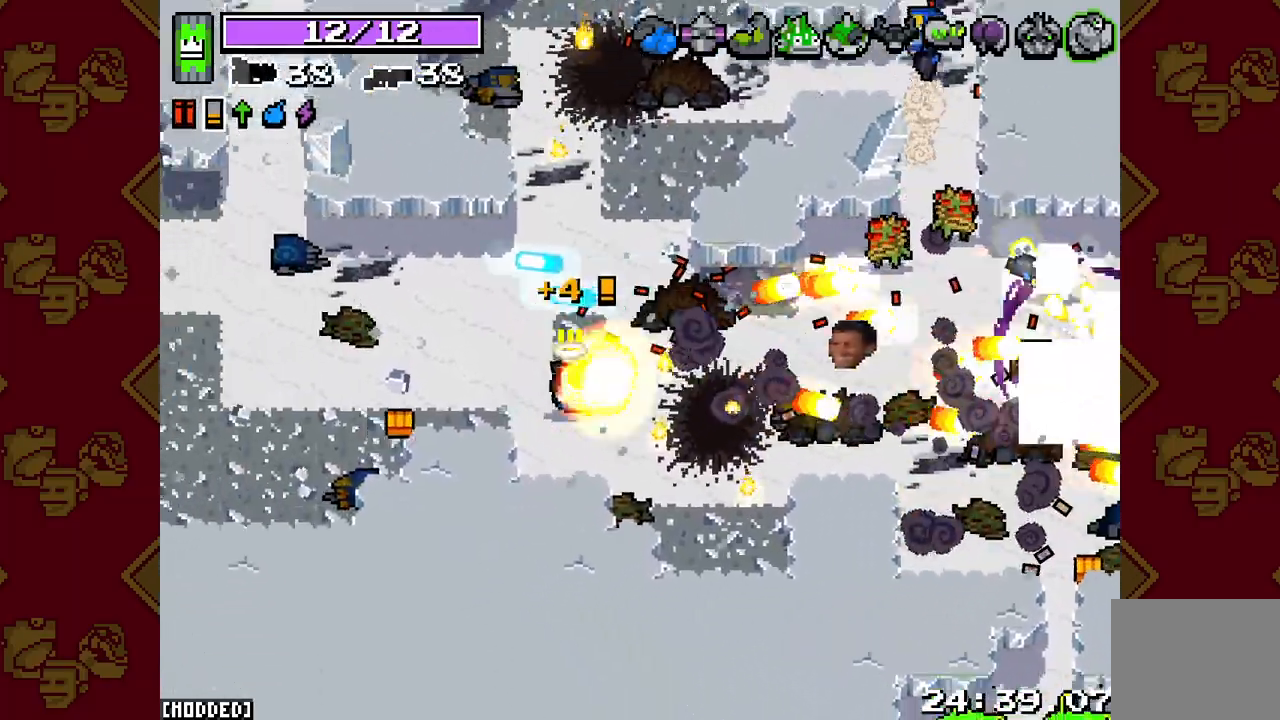
{"buttons": ["L2", "R2"], "left_stick": "down-right", "right_stick": "right", "events": [[17, "left_stick", "right"], [200, "left_stick", "up-right"], [383, "left_stick", "down-right"]]}
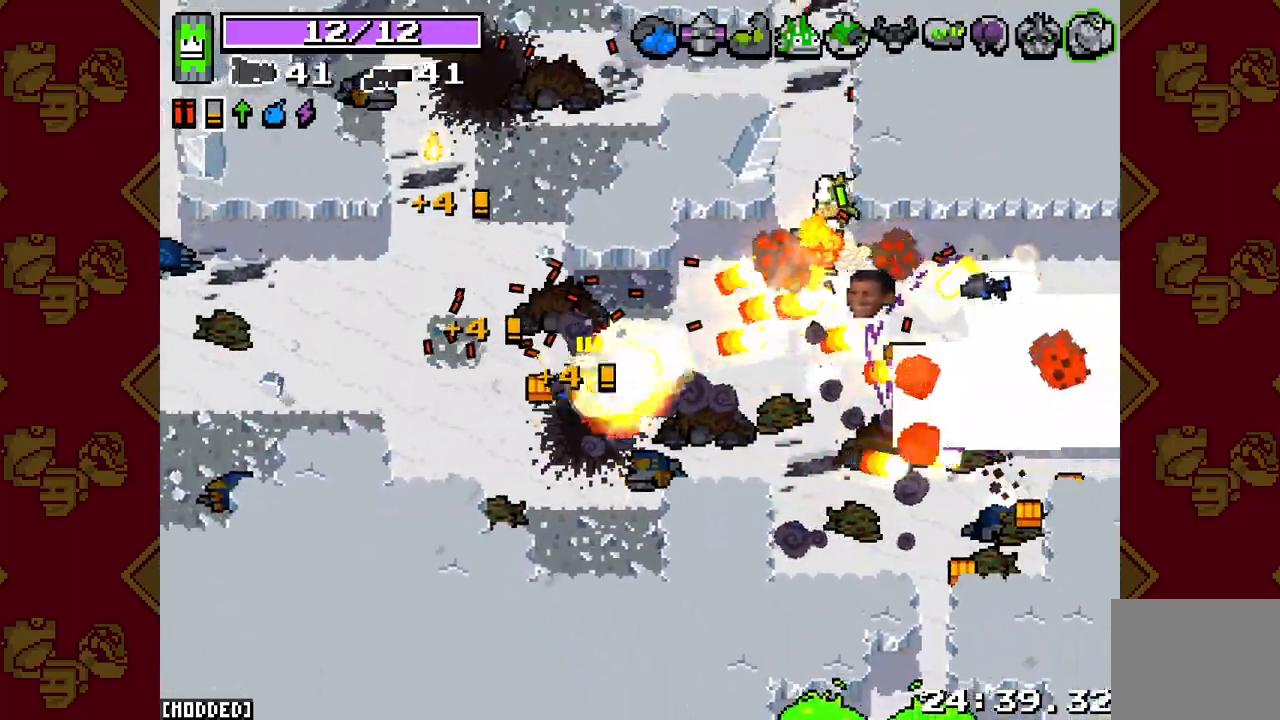
{"buttons": ["L2", "R2"], "left_stick": "right", "right_stick": "right", "events": [[67, "left_stick", "up-right"], [300, "left_stick", "up-left"], [400, "left_stick", "up-right"], [467, "left_stick", "right"]]}
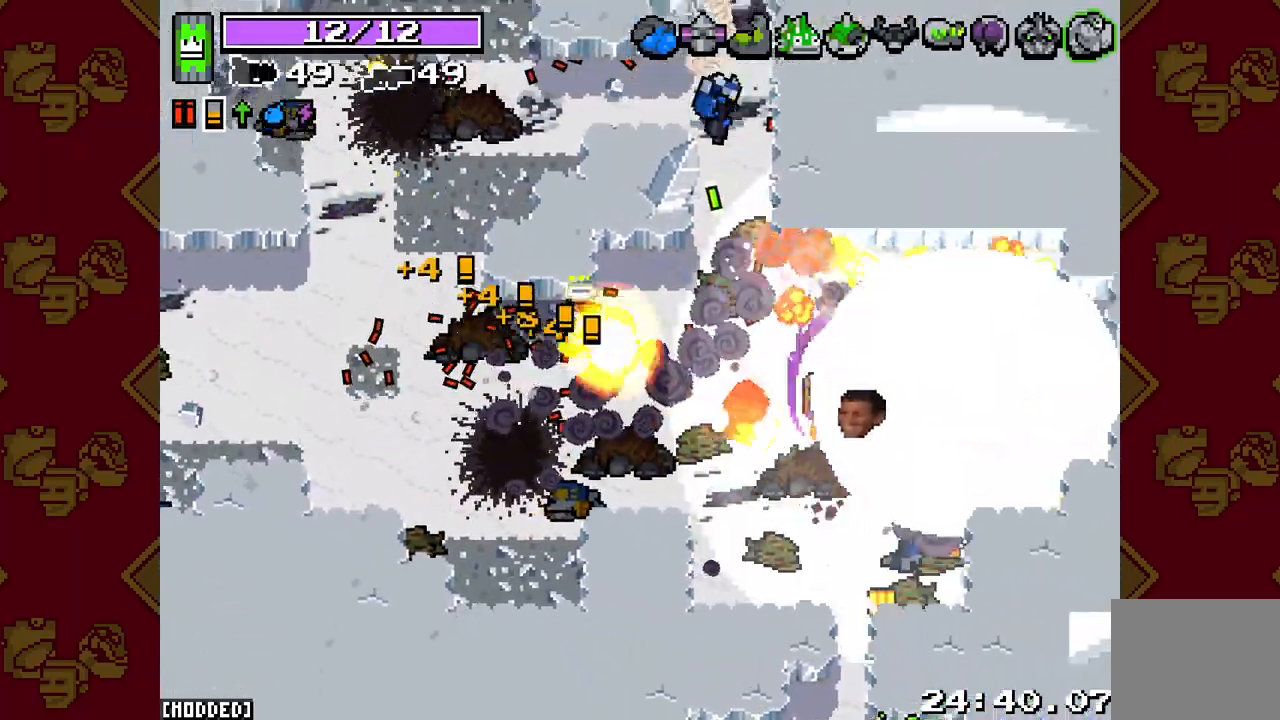
{"buttons": ["L2", "R2"], "left_stick": "up-right", "right_stick": "up", "events": [[133, "left_stick", "down-right"], [183, "right_stick", "up-right"], [333, "left_stick", "up-right"], [333, "right_stick", "up"]]}
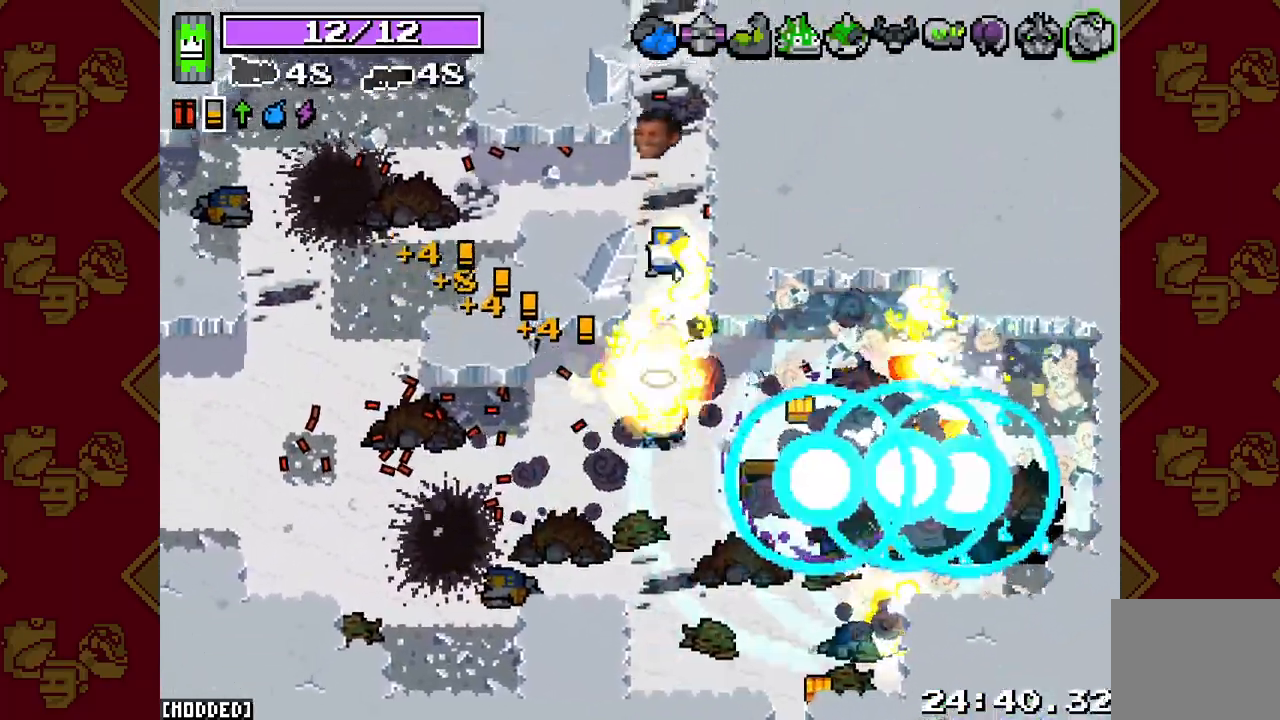
{"buttons": ["L2", "R2"], "left_stick": "right", "right_stick": "down", "events": [[83, "left_stick", "down-right"], [133, "L2", "up"], [133, "R2", "up"], [167, "right_stick", "down-right"], [300, "L2", "down"], [300, "R2", "down"], [300, "left_stick", "right"], [300, "right_stick", "down"]]}
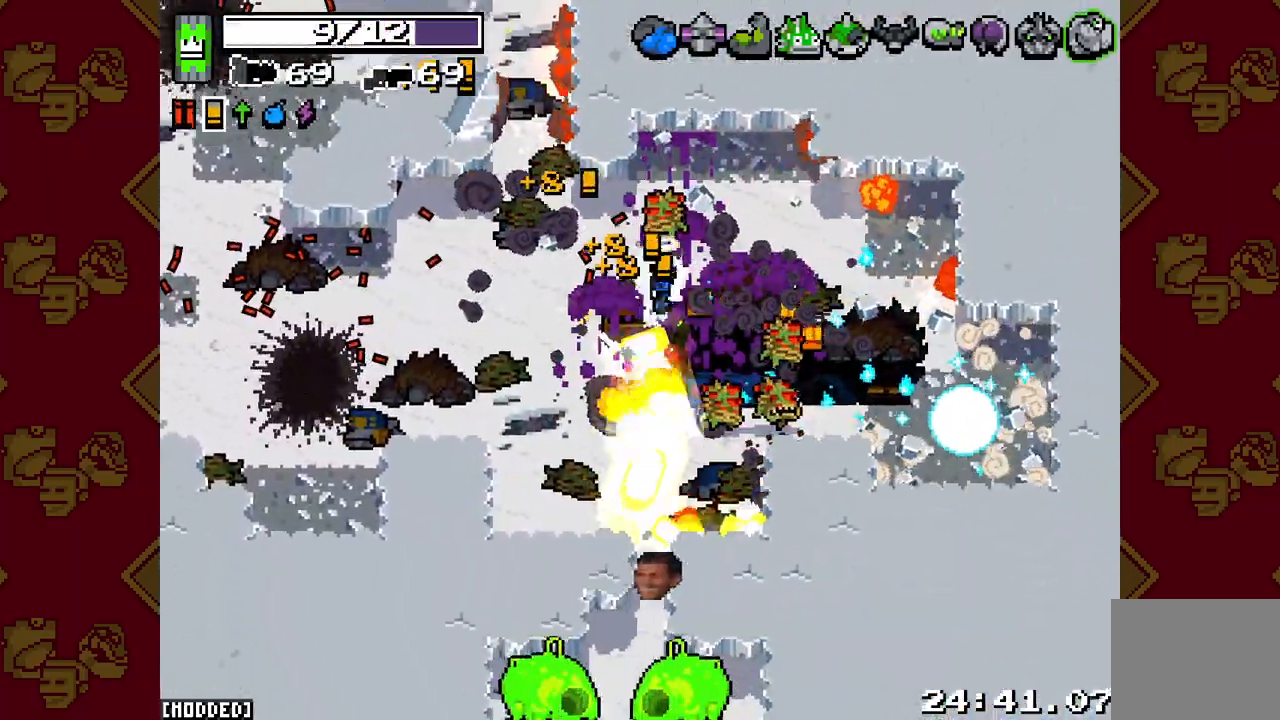
{"buttons": ["L2", "R2"], "left_stick": "up-left", "right_stick": "down-left", "events": [[117, "left_stick", "up-right"], [133, "right_stick", "down-right"], [300, "right_stick", "down"], [433, "right_stick", "down-left"], [483, "left_stick", "up-left"]]}
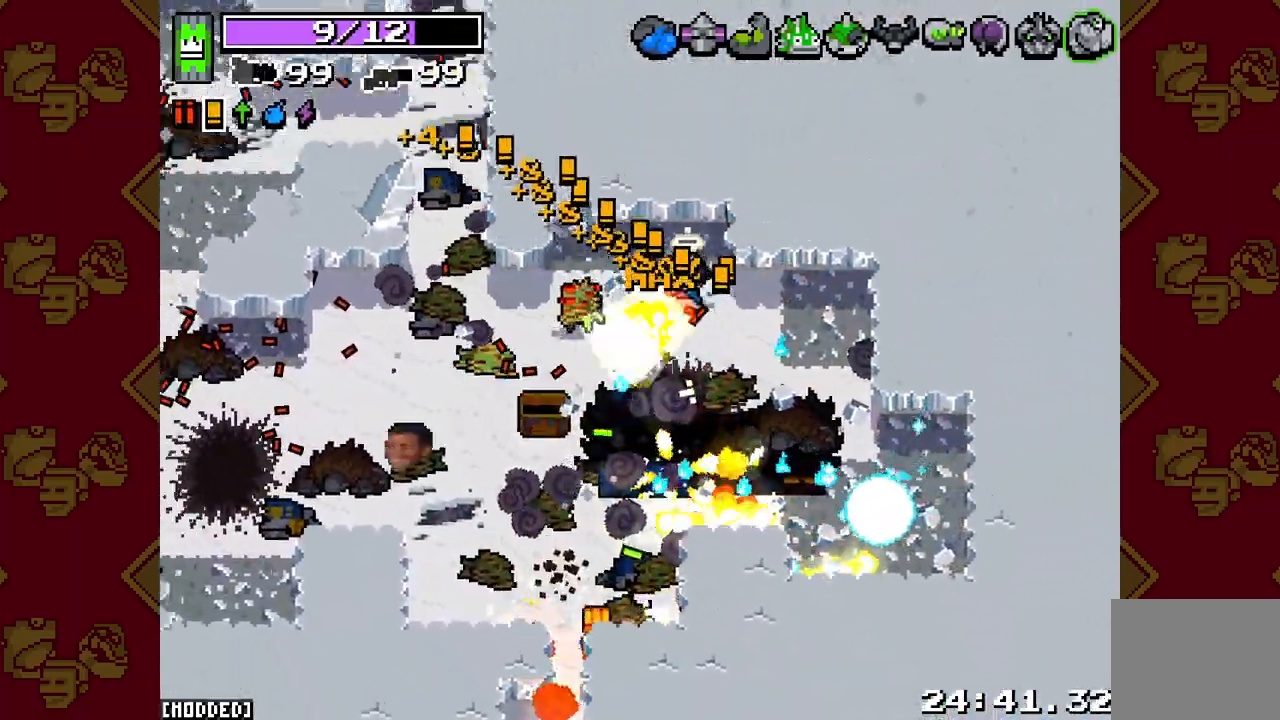
{"buttons": ["L2", "R2"], "left_stick": "center", "right_stick": "down-right", "events": [[33, "left_stick", "left"], [183, "left_stick", "down-right"], [250, "right_stick", "down"], [300, "left_stick", "right"], [433, "right_stick", "down-right"], [450, "left_stick", "center"]]}
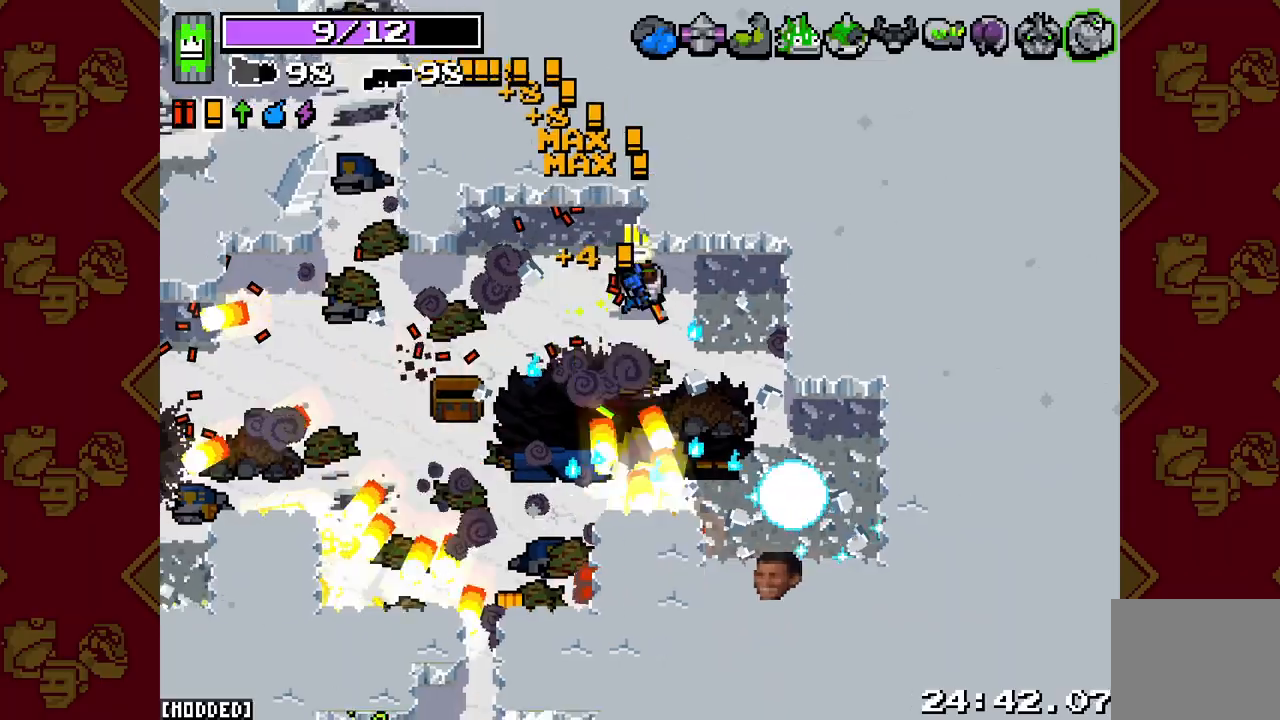
{"buttons": ["L2"], "left_stick": "center", "right_stick": "center", "events": [[33, "left_stick", "left"], [233, "left_stick", "center"], [367, "R2", "up"], [400, "right_stick", "center"]]}
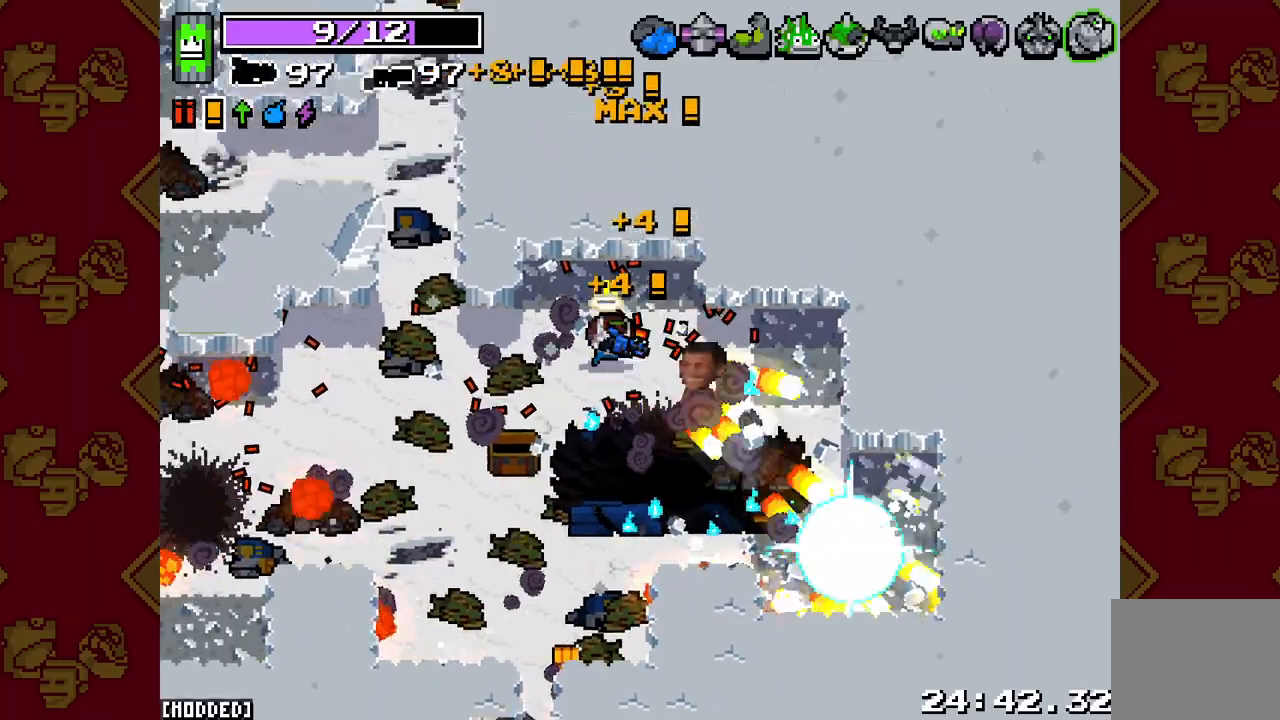
{"buttons": ["L2", "R2"], "left_stick": "center", "right_stick": "down", "events": [[233, "R2", "down"], [233, "right_stick", "down"], [333, "left_stick", "down-left"], [433, "left_stick", "center"]]}
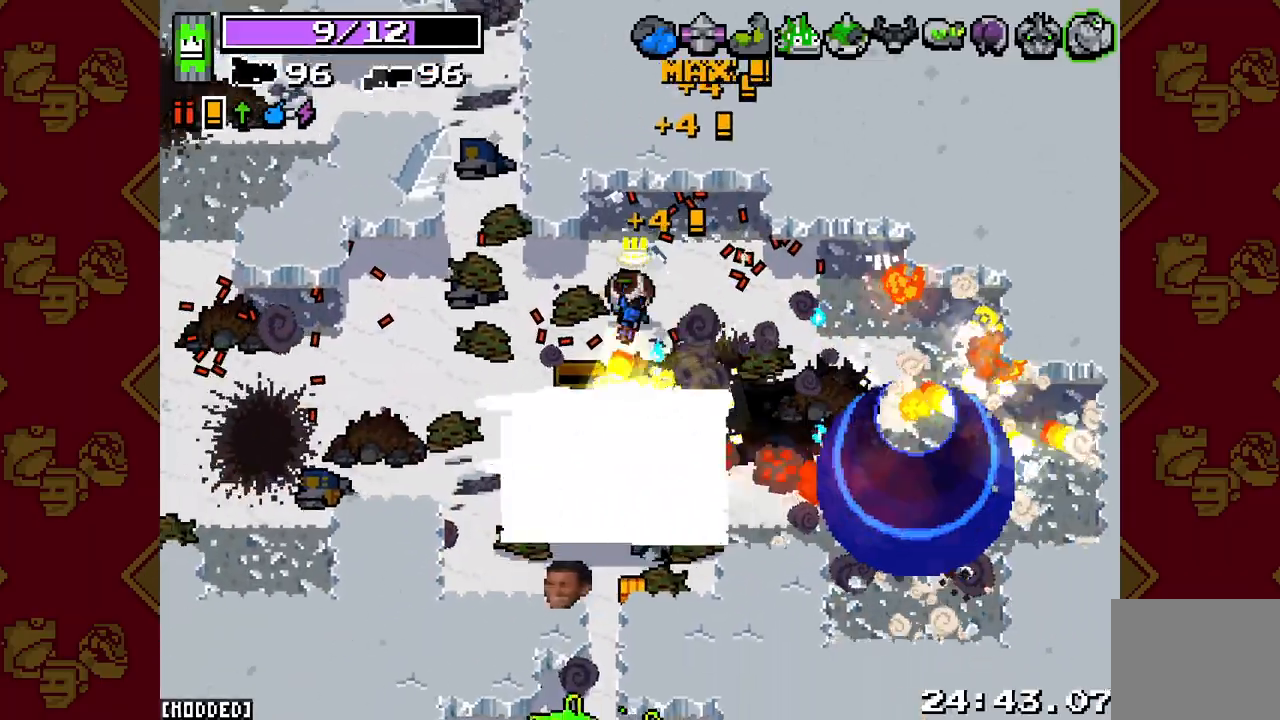
{"buttons": ["L2", "R2"], "left_stick": "down", "right_stick": "down-left", "events": [[33, "left_stick", "left"], [183, "right_stick", "down-left"], [217, "left_stick", "down-right"], [467, "left_stick", "down"]]}
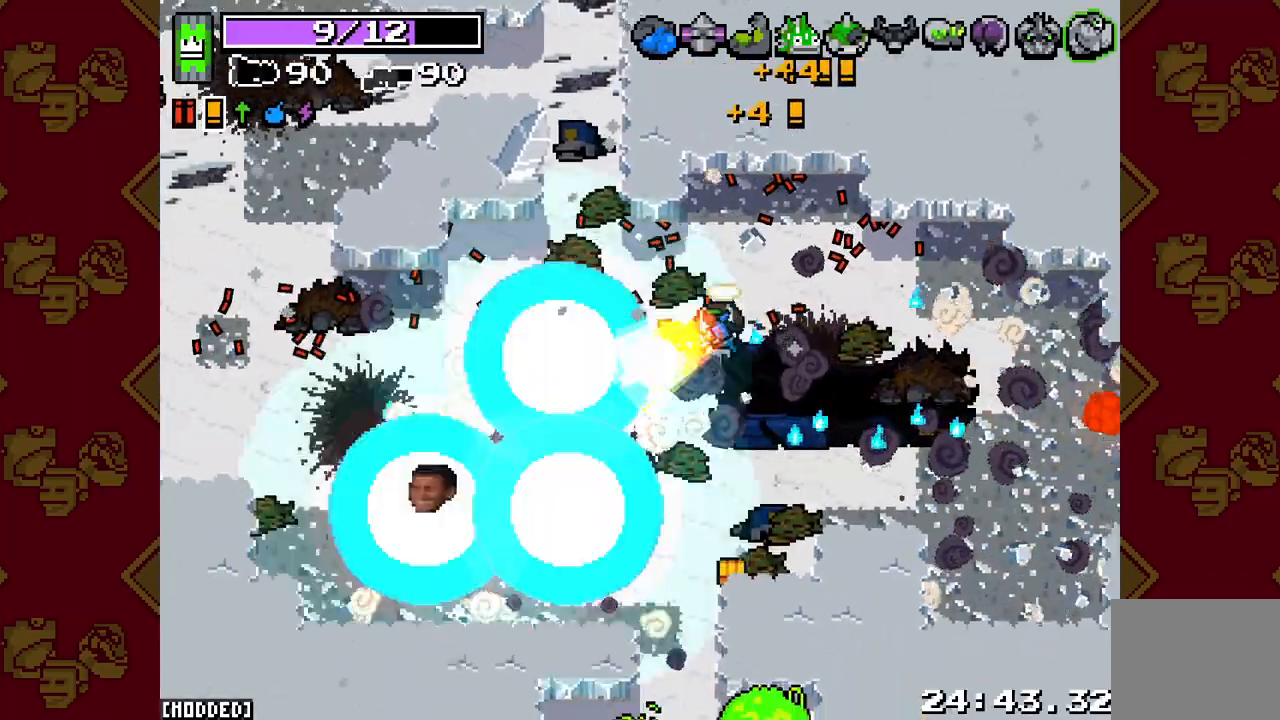
{"buttons": ["L2", "R2"], "left_stick": "down-left", "right_stick": "down", "events": [[100, "left_stick", "down-right"], [233, "right_stick", "down"], [267, "left_stick", "down-left"]]}
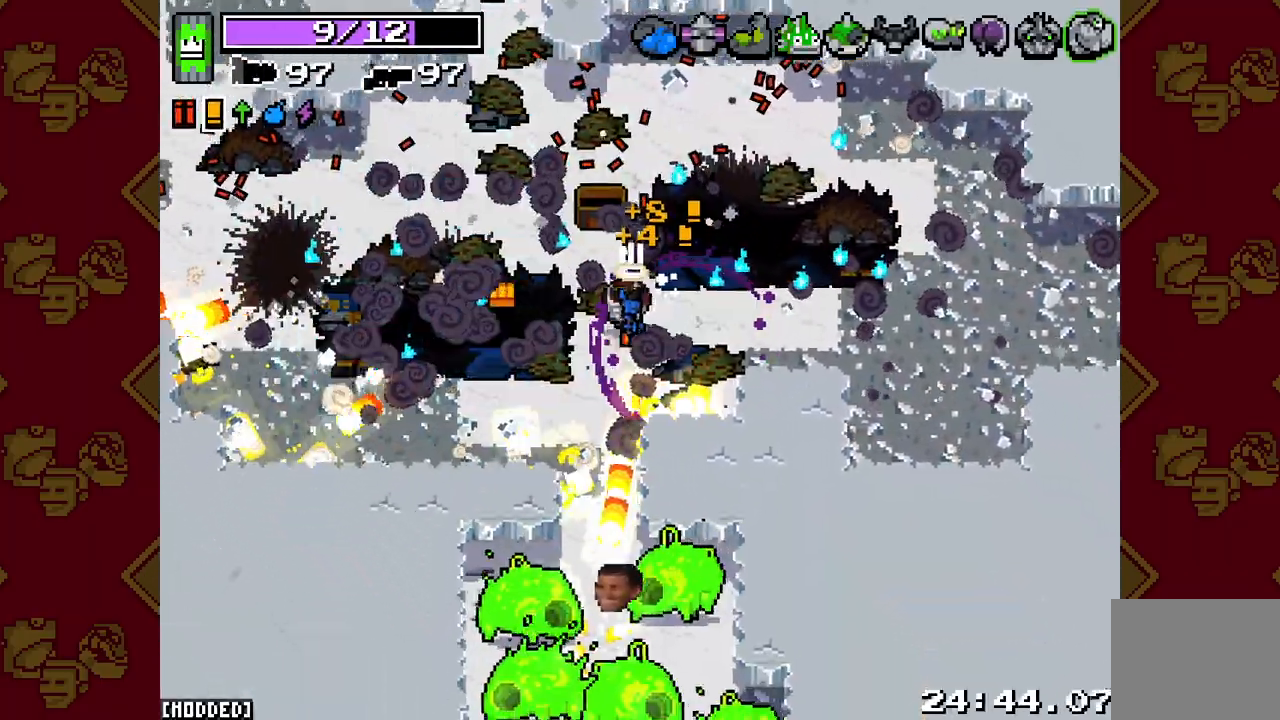
{"buttons": ["L2", "R2"], "left_stick": "up", "right_stick": "down", "events": [[83, "left_stick", "down"], [350, "left_stick", "up"]]}